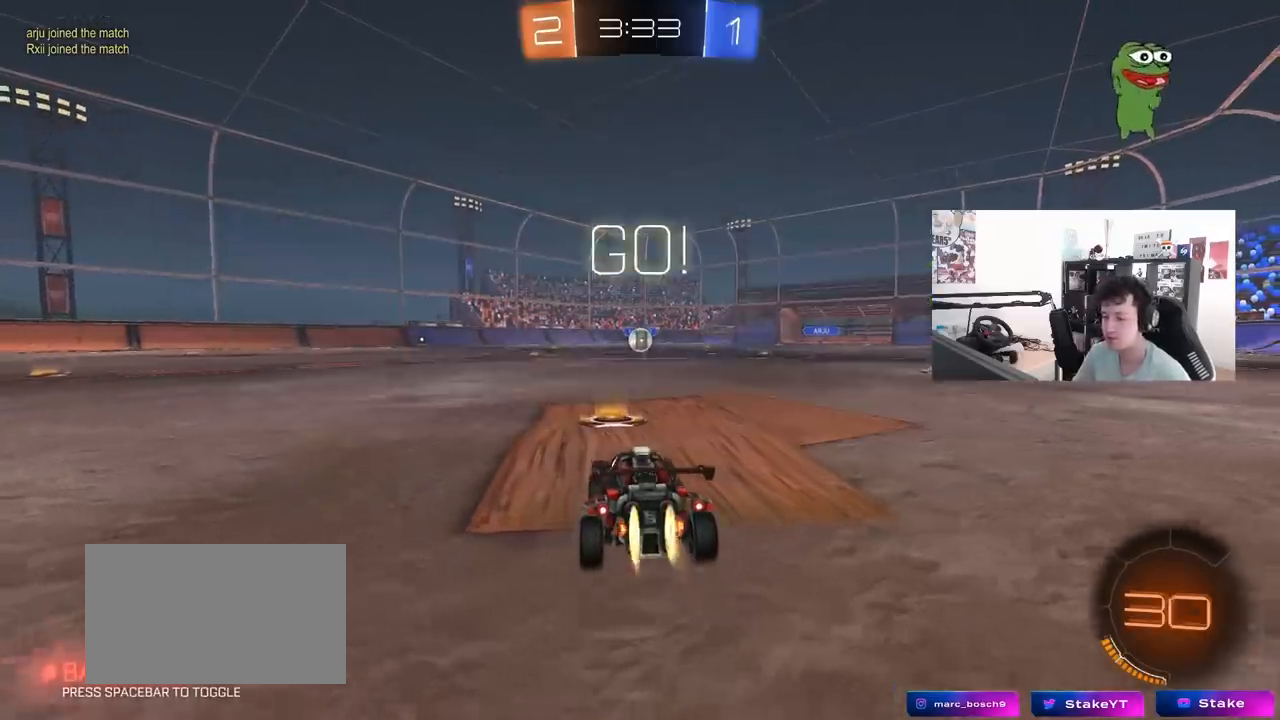
Gameplay with keyboard and mouse; each line is a JSON object with the keys and mouse buttons held at the frame after it. "events" lists presses ("down") and releases ("up") of "1", "2", "3", "4", "5", "a", "alt", "c", "caps_lock", "ctrl", "d", "e", "f", "g", "q", "r", "s", "shift", "space", "t", "tab", "v", "w", "x", "z", "mouse_left", "mouse_wheel" and "mouse_right" between this image and that frame as [ms after this image, input, new state], when the widget could be followed in between. "mouse_left", "mouse_wheel", "mouse_right" = the "left", "wheel", "right" buttons of the "mouse" list. No other keys are recorded. "wheel" means that the mouse wheel is clicked or scrolled. "mouse_move" is the direction in which the mouse moves at that frame (one of eight, or "still"), when it could be read.
{"keys": ["a", "s", "shift"], "mouse": ["left", "right"], "mouse_move": "down", "events": [[217, "d", "down"], [250, "mouse_right", "down"], [350, "a", "down"], [350, "d", "up"], [350, "shift", "down"], [450, "s", "down"], [450, "w", "up"]]}
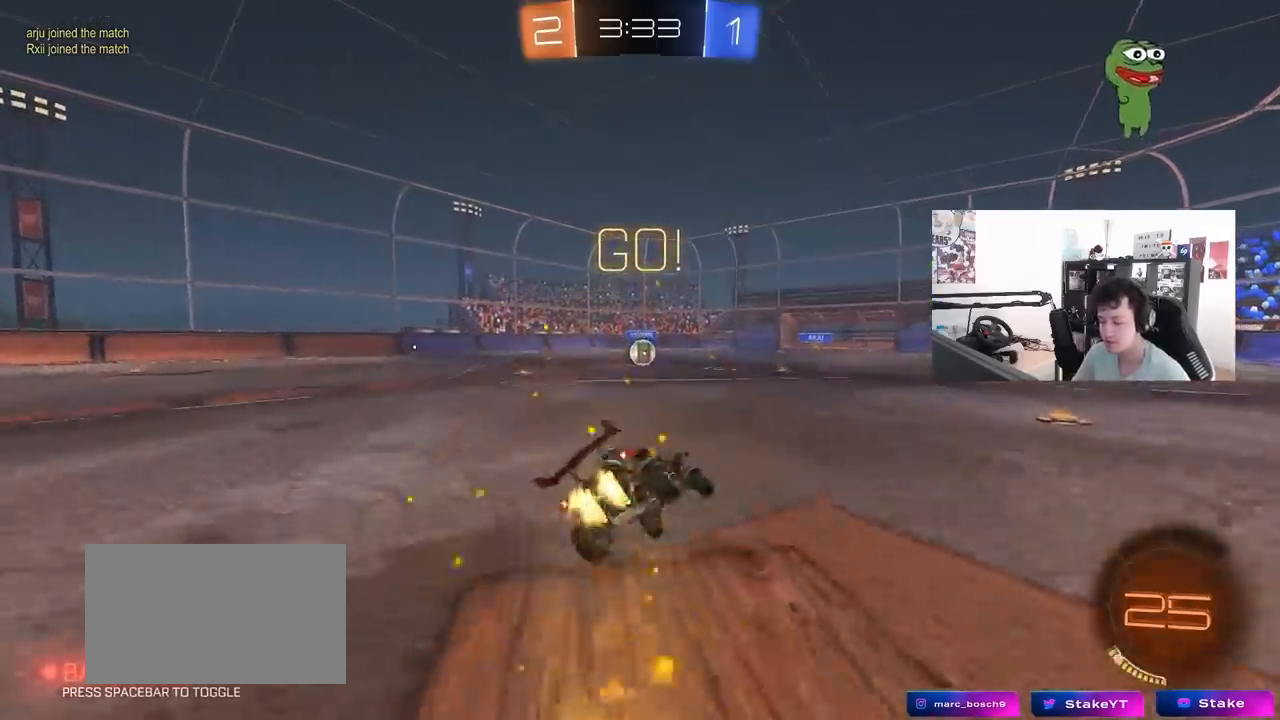
{"keys": ["a", "s", "shift"], "mouse": ["left"], "mouse_move": "still", "events": [[33, "mouse_right", "up"], [367, "s", "up"], [450, "s", "down"]]}
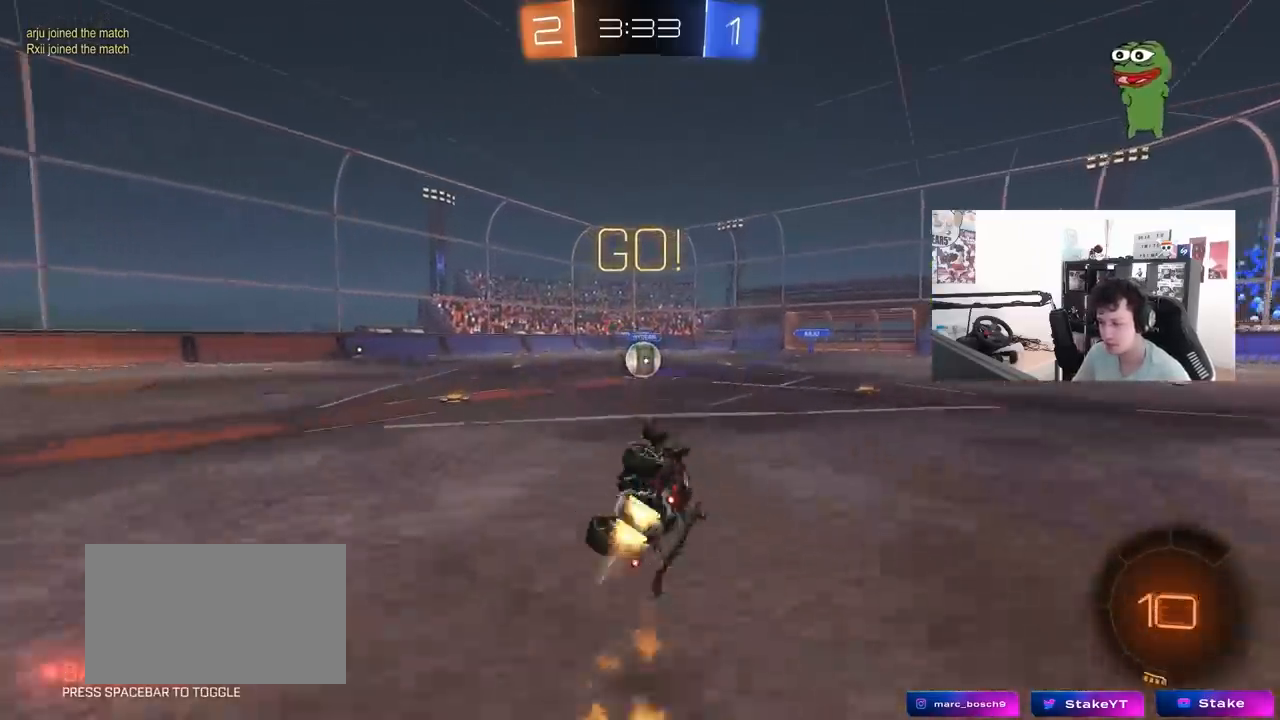
{"keys": [], "mouse": [], "mouse_move": "still", "events": [[200, "s", "up"], [200, "shift", "up"], [233, "mouse_left", "up"], [283, "a", "up"]]}
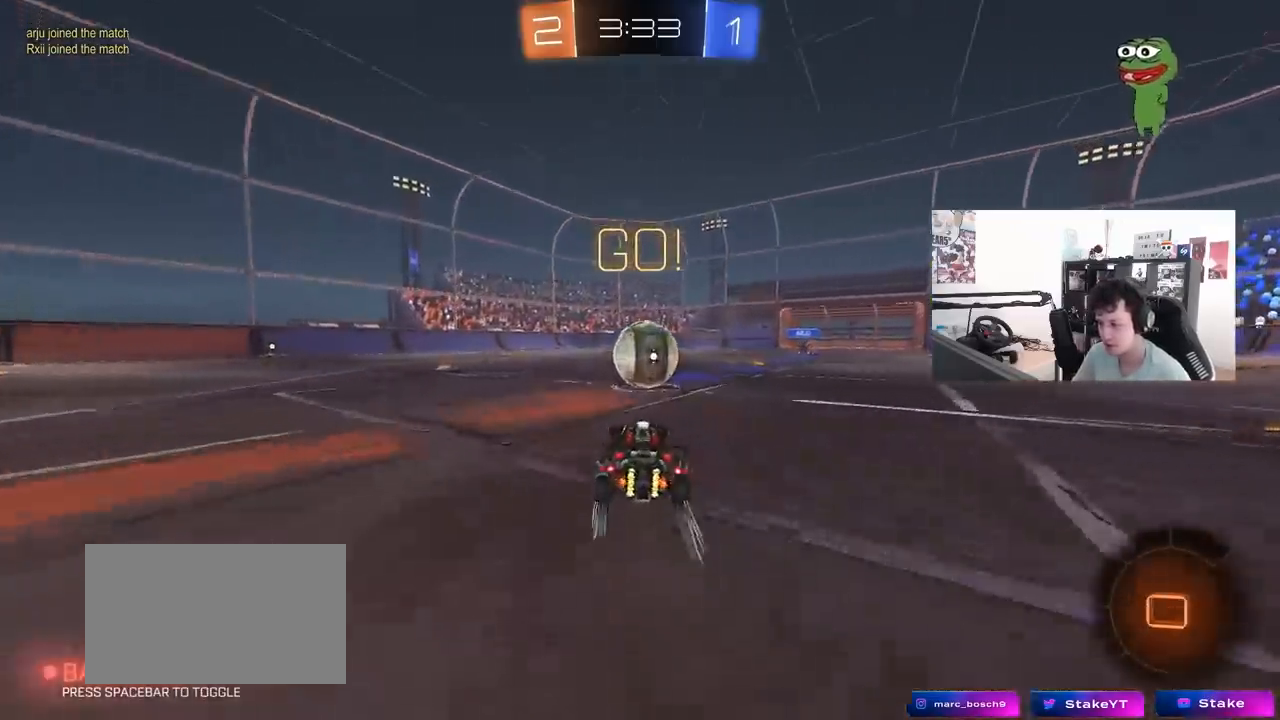
{"keys": ["a", "s", "shift"], "mouse": ["right"], "mouse_move": "still", "events": [[17, "d", "down"], [67, "mouse_right", "down"], [167, "w", "down"], [200, "a", "down"], [200, "d", "up"], [200, "shift", "down"], [250, "mouse_right", "up"], [300, "mouse_right", "down"], [400, "s", "down"], [400, "w", "up"]]}
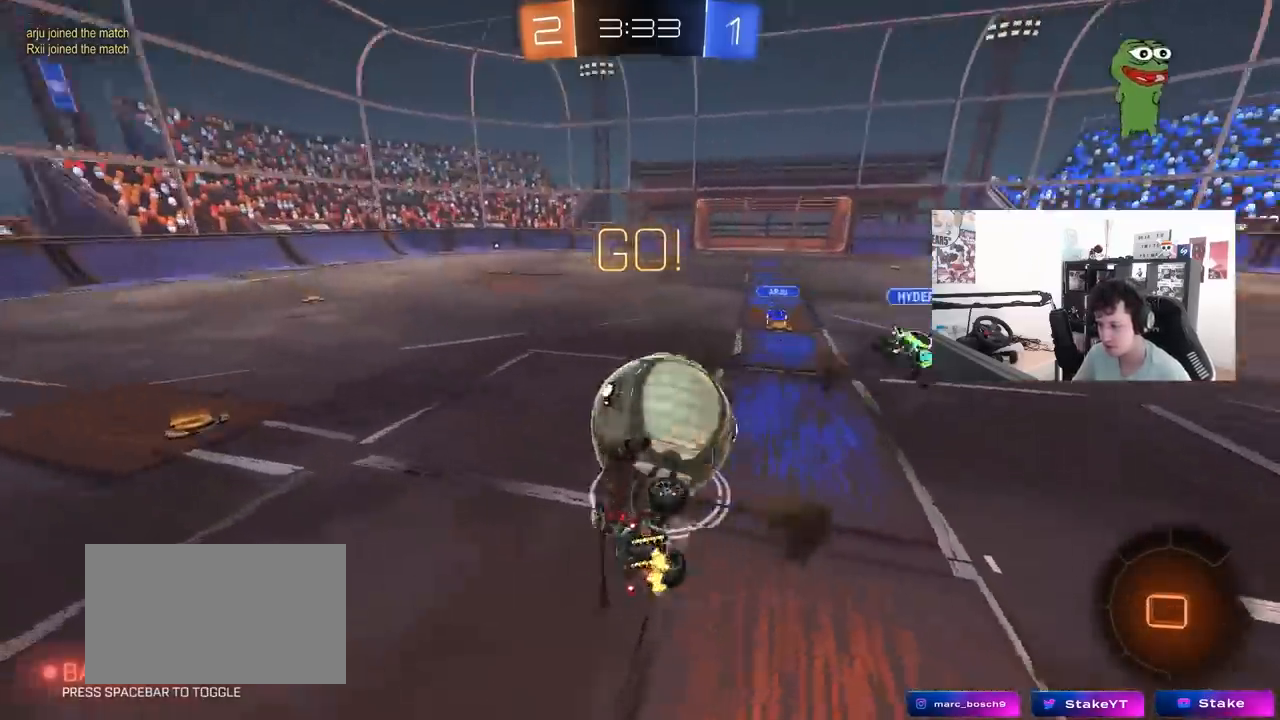
{"keys": [], "mouse": [], "mouse_move": "still", "events": [[83, "mouse_right", "up"], [183, "s", "up"], [450, "a", "up"], [450, "shift", "up"]]}
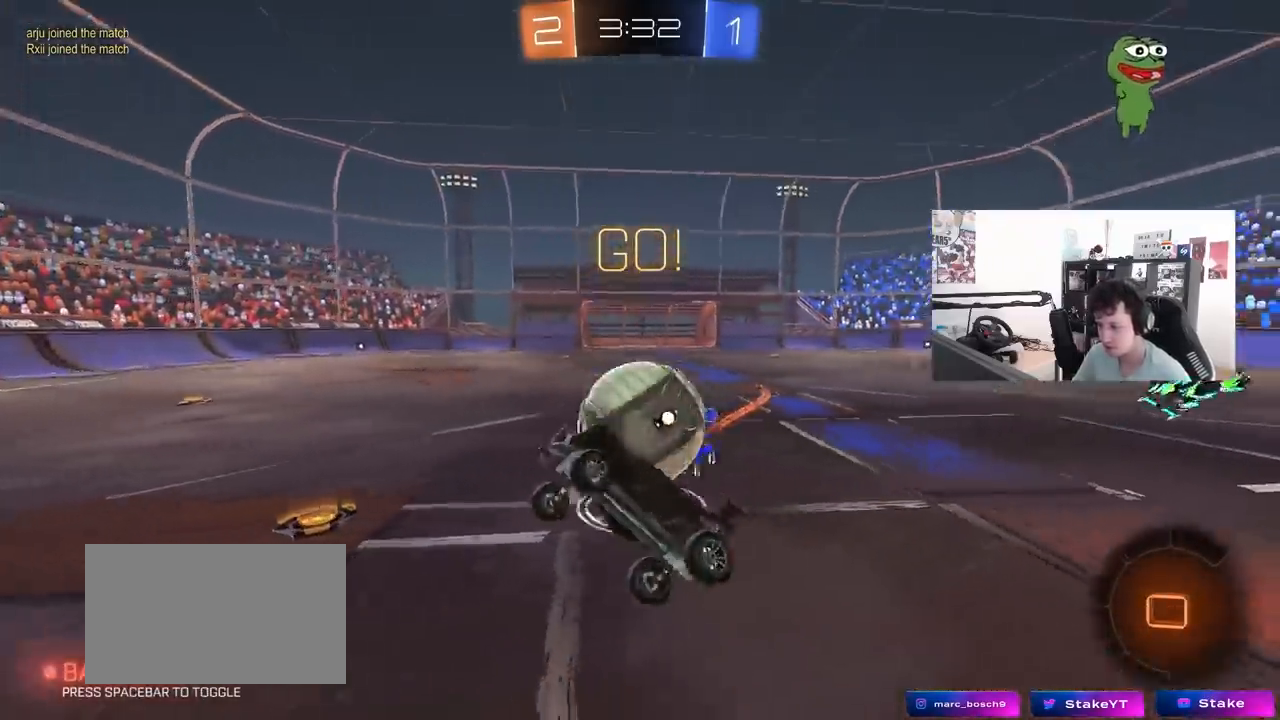
{"keys": ["d"], "mouse": [], "mouse_move": "still", "events": [[467, "d", "down"]]}
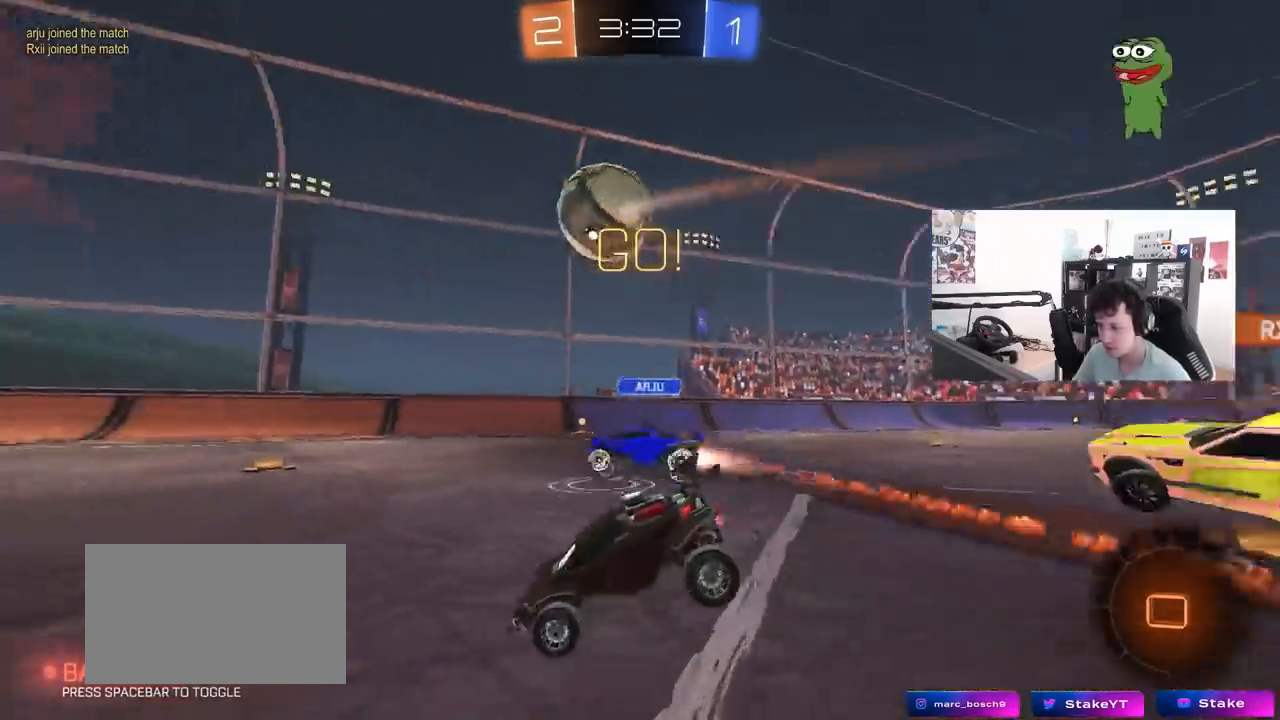
{"keys": ["d", "w"], "mouse": [], "mouse_move": "still", "events": [[17, "w", "down"], [167, "a", "down"], [167, "d", "up"], [400, "a", "up"], [400, "d", "down"]]}
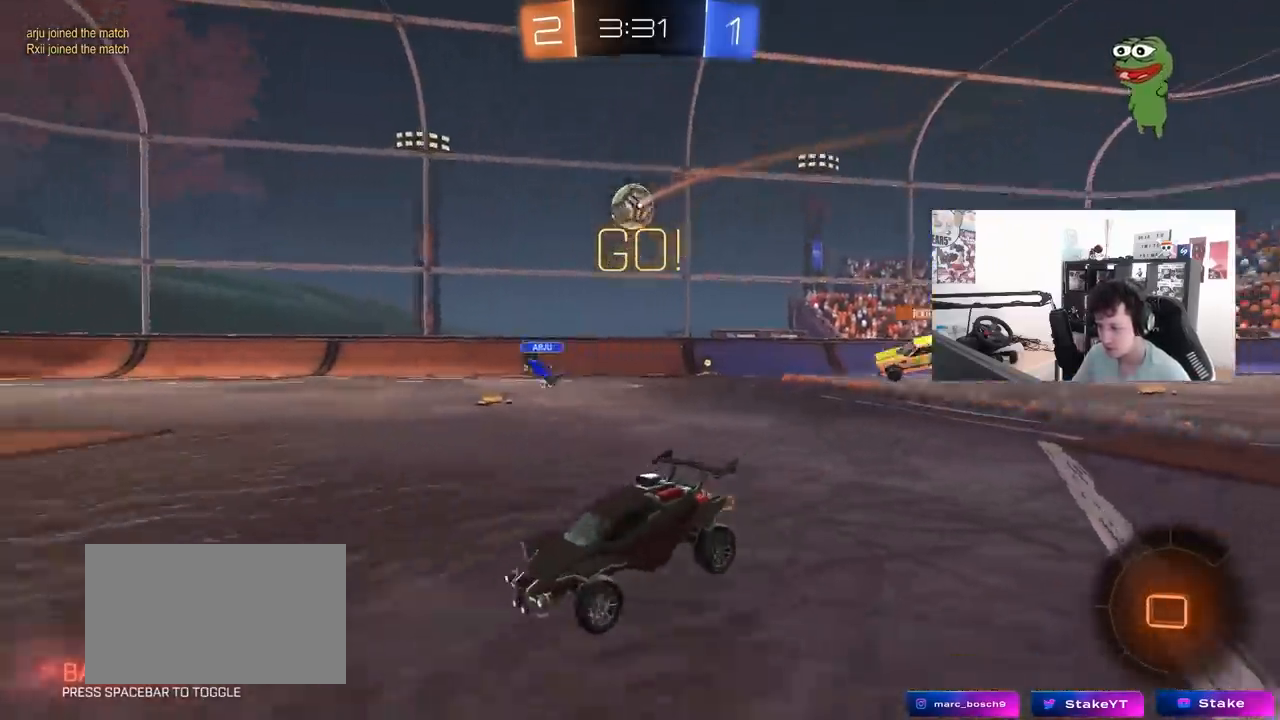
{"keys": ["d", "shift", "w"], "mouse": [], "mouse_move": "still", "events": [[83, "d", "up"], [417, "d", "down"], [500, "shift", "down"]]}
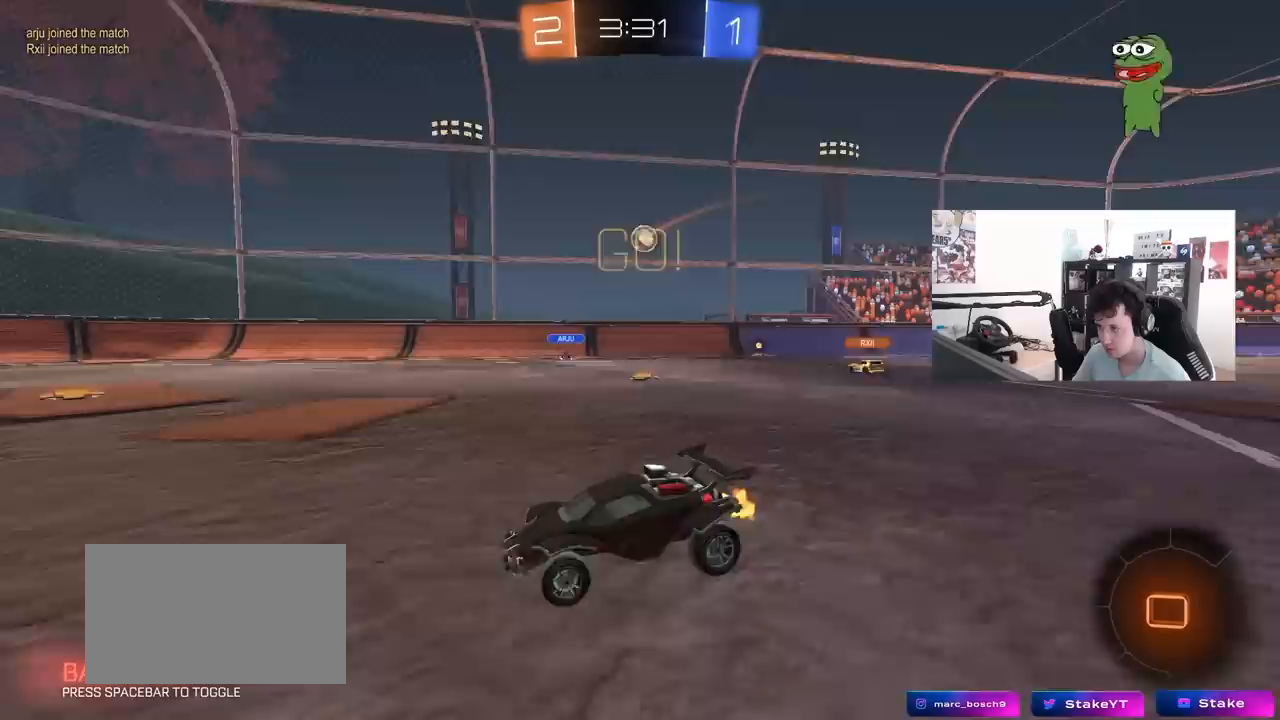
{"keys": ["d", "w"], "mouse": [], "mouse_move": "still", "events": [[150, "shift", "up"]]}
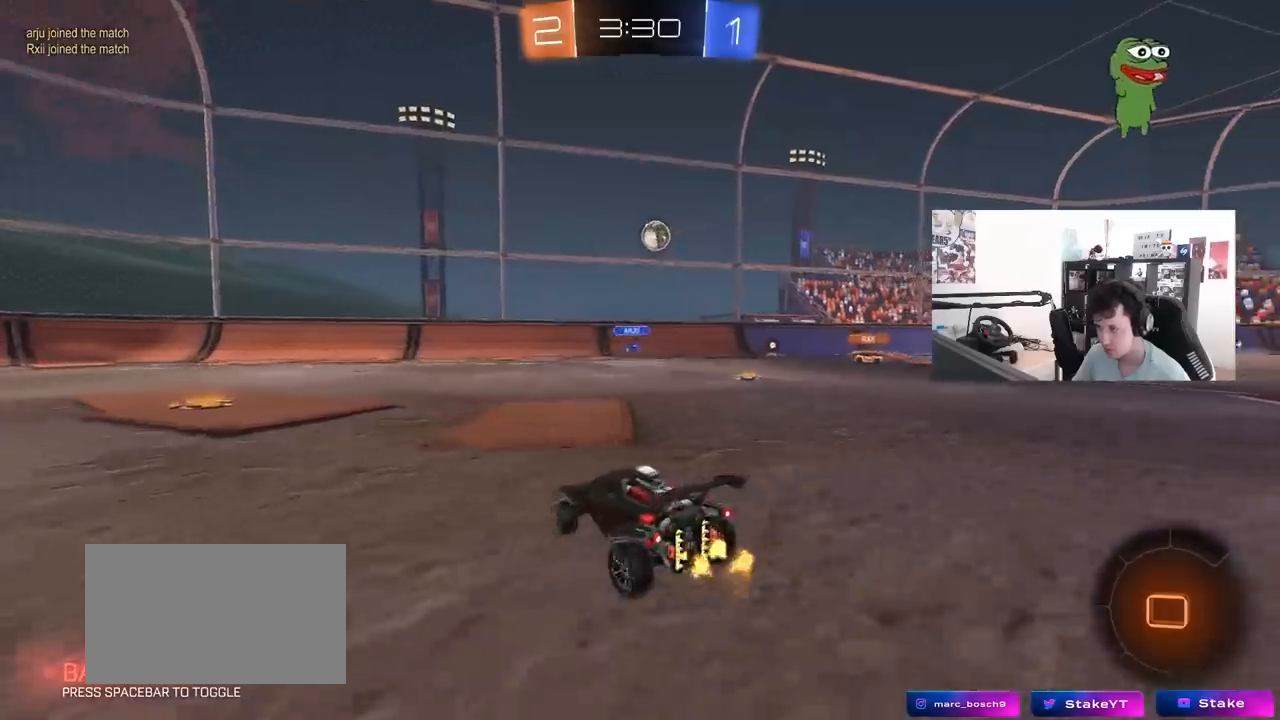
{"keys": ["w"], "mouse": [], "mouse_move": "still", "events": [[117, "d", "up"], [300, "d", "down"], [400, "d", "up"]]}
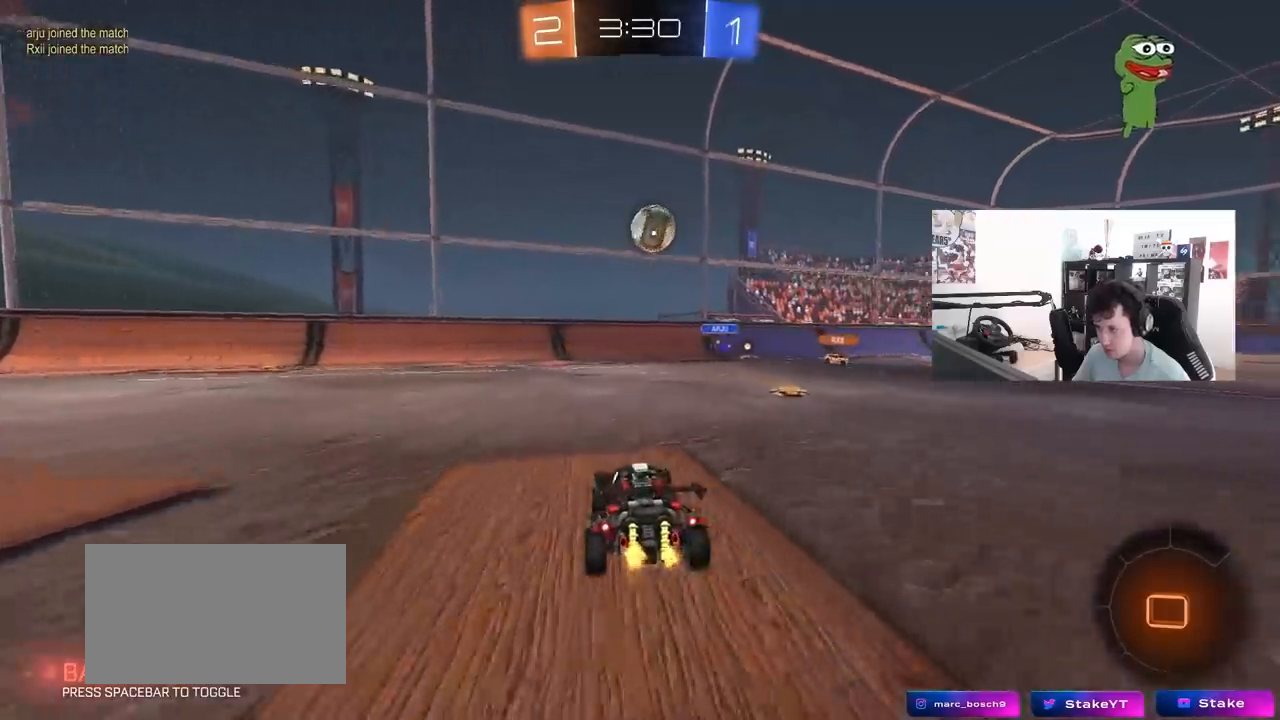
{"keys": ["d", "shift", "w"], "mouse": ["right"], "mouse_move": "still", "events": [[33, "d", "down"], [133, "d", "up"], [267, "d", "down"], [317, "d", "up"], [367, "d", "down"], [417, "w", "up"], [450, "mouse_right", "down"], [500, "shift", "down"], [500, "w", "down"]]}
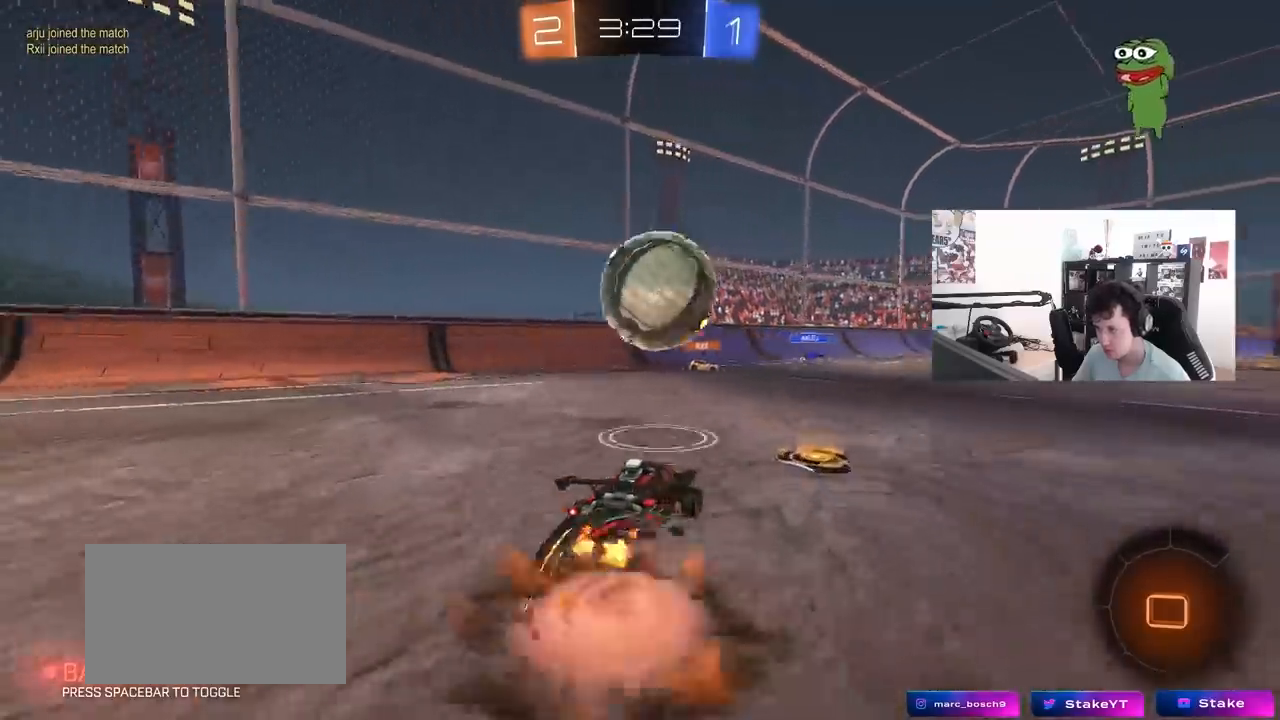
{"keys": ["d", "s", "shift"], "mouse": [], "mouse_move": "still", "events": [[50, "mouse_right", "up"], [100, "mouse_right", "down"], [150, "s", "down"], [183, "w", "up"], [383, "mouse_right", "up"]]}
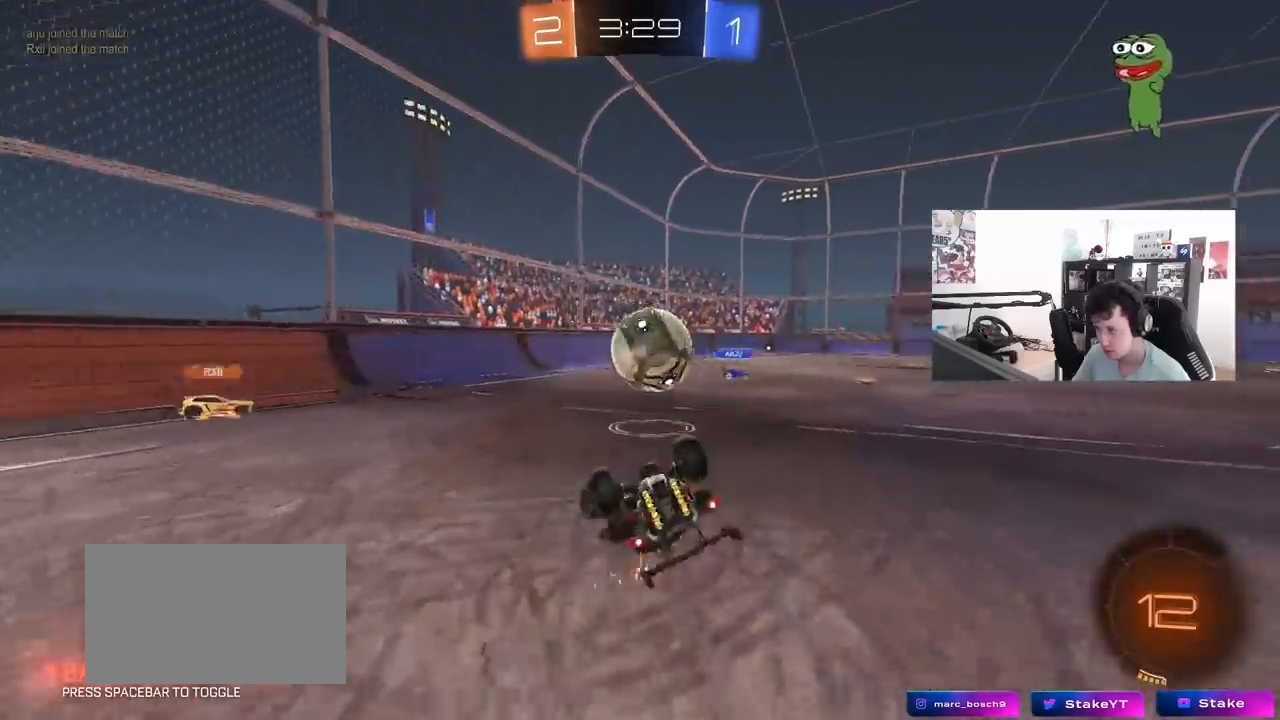
{"keys": [], "mouse": [], "mouse_move": "still", "events": [[17, "s", "up"], [117, "s", "down"], [300, "s", "up"], [400, "shift", "up"], [450, "d", "up"]]}
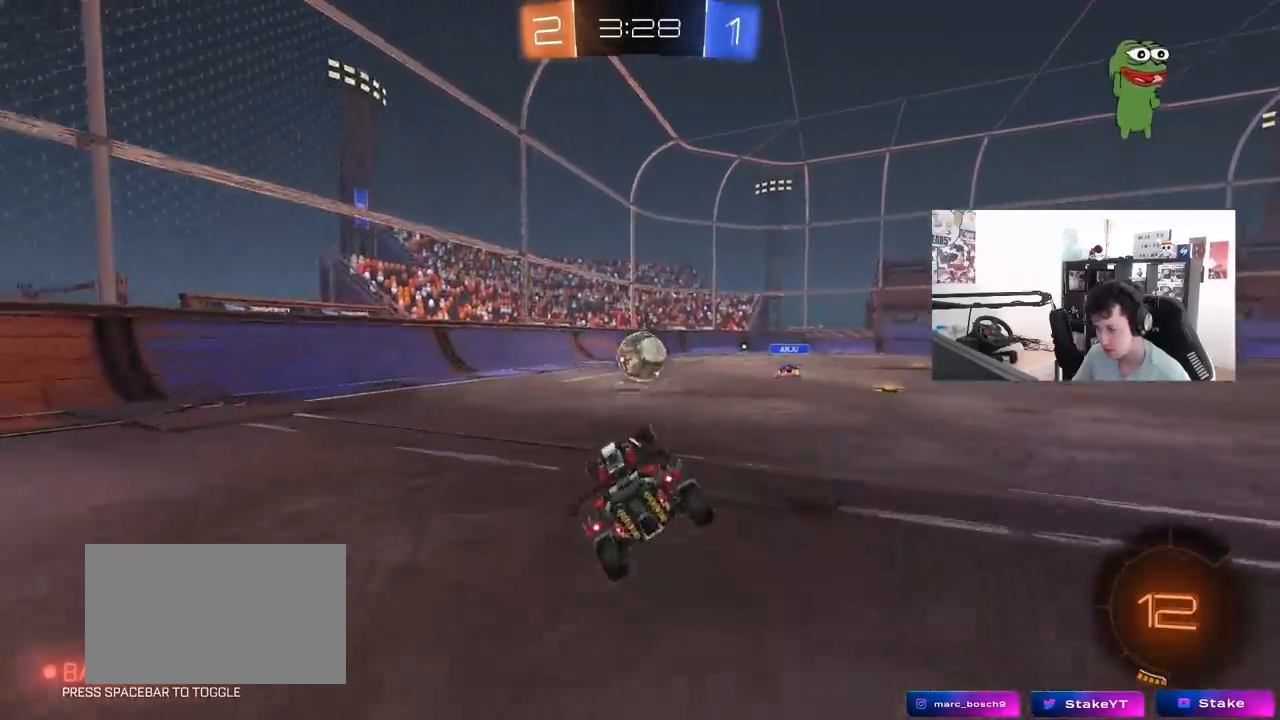
{"keys": ["d", "space", "w"], "mouse": [], "mouse_move": "still", "events": [[33, "w", "down"], [83, "d", "down"], [317, "d", "up"], [450, "space", "down"], [500, "d", "down"]]}
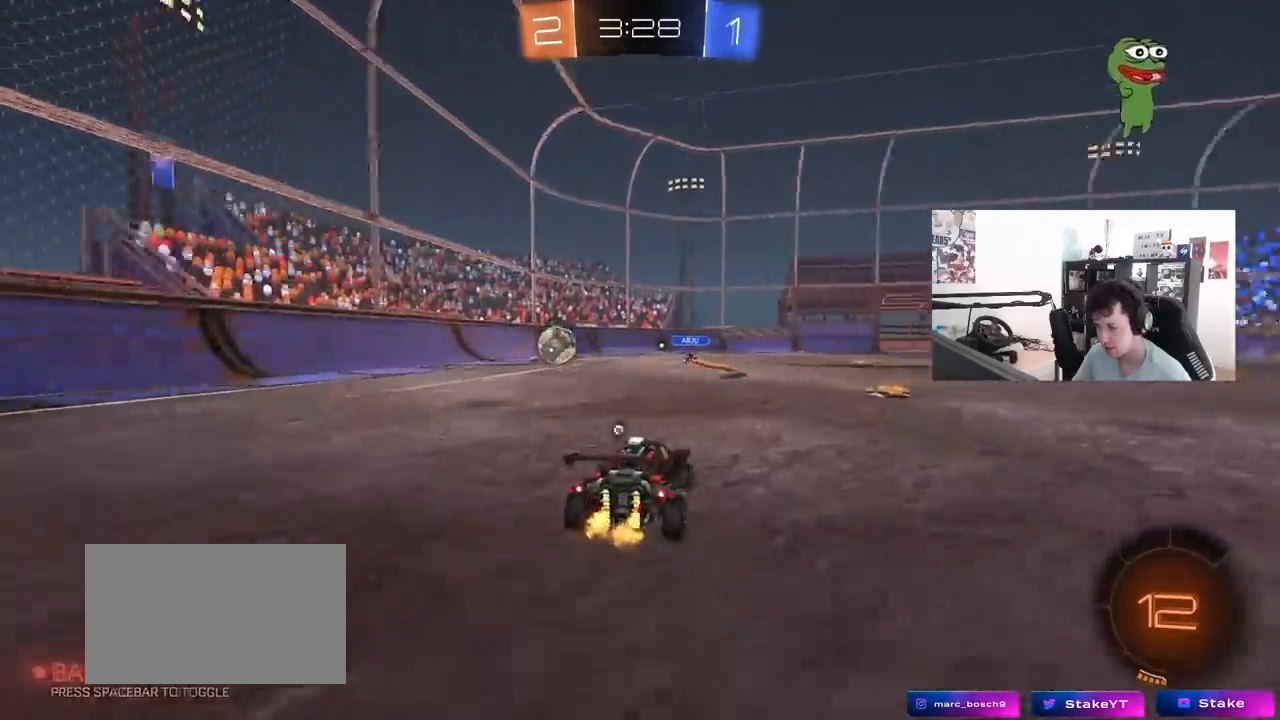
{"keys": ["d", "w"], "mouse": ["left"], "mouse_move": "still", "events": [[50, "space", "up"], [100, "mouse_left", "down"], [383, "shift", "down"], [433, "shift", "up"]]}
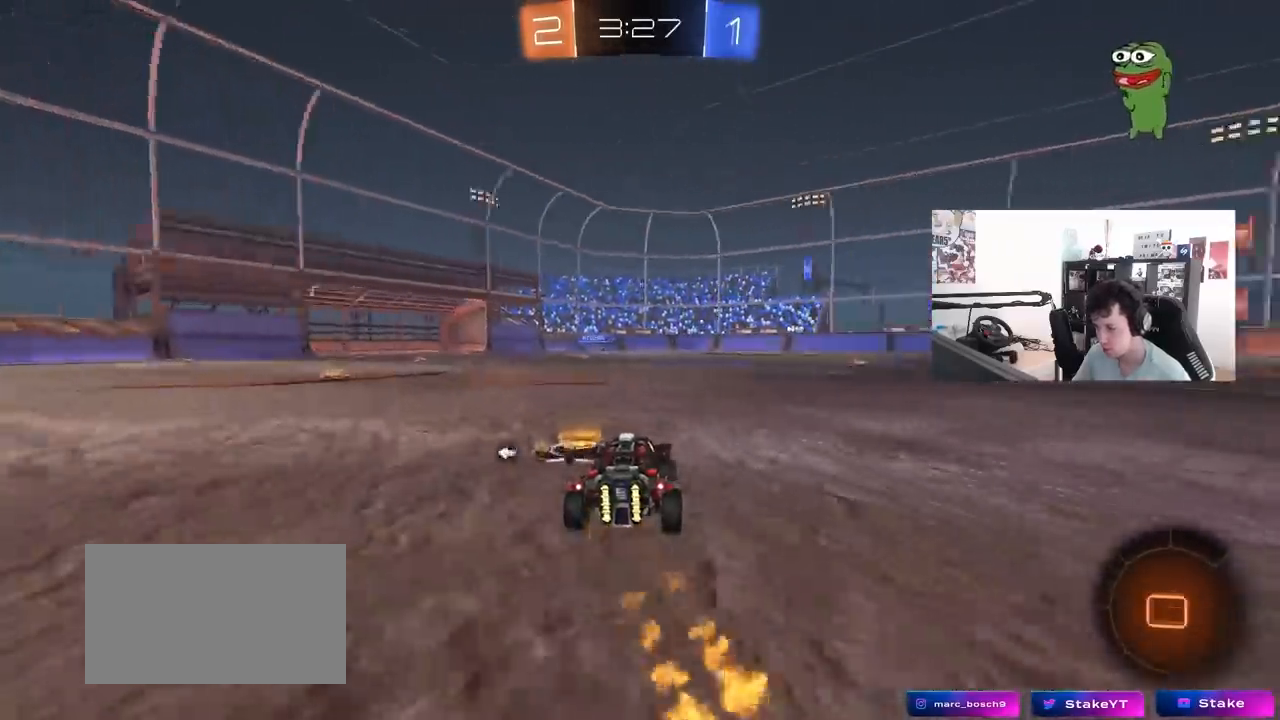
{"keys": ["d", "shift", "w"], "mouse": ["left", "right"], "mouse_move": "still", "events": [[200, "d", "up"], [250, "a", "down"], [250, "mouse_right", "down"], [350, "mouse_right", "up"], [400, "a", "up"], [400, "d", "down"], [400, "shift", "down"], [500, "mouse_right", "down"]]}
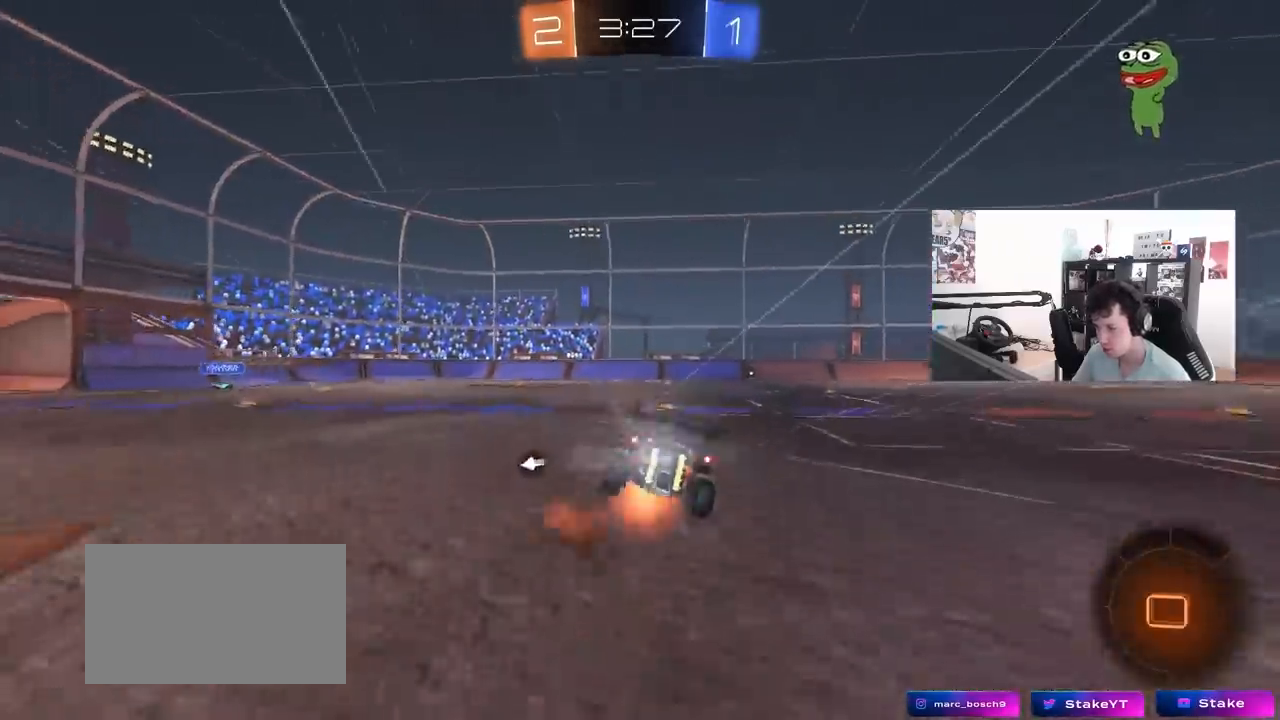
{"keys": ["d", "s", "shift"], "mouse": [], "mouse_move": "still", "events": [[33, "s", "down"], [83, "mouse_right", "up"], [83, "w", "up"], [367, "s", "up"], [417, "mouse_left", "up"], [500, "s", "down"]]}
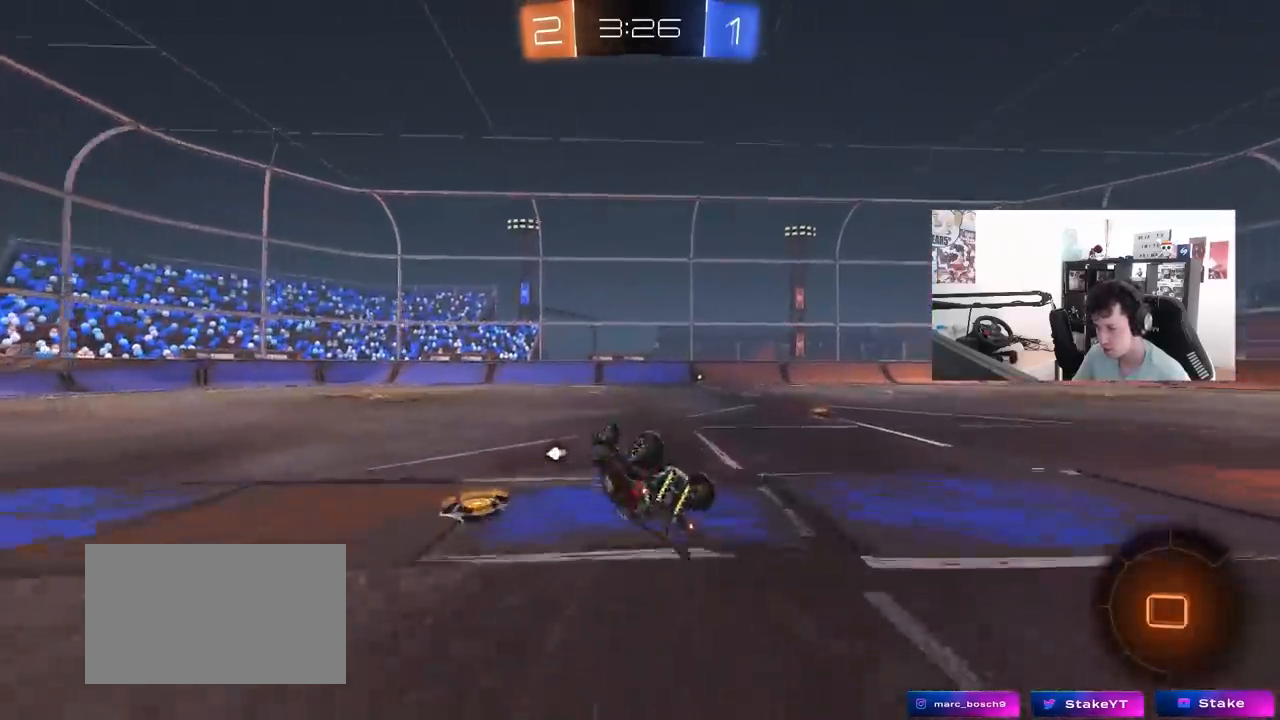
{"keys": ["w"], "mouse": [], "mouse_move": "still", "events": [[50, "mouse_left", "down"], [200, "shift", "up"], [283, "d", "up"], [283, "s", "up"], [333, "mouse_left", "up"], [467, "w", "down"]]}
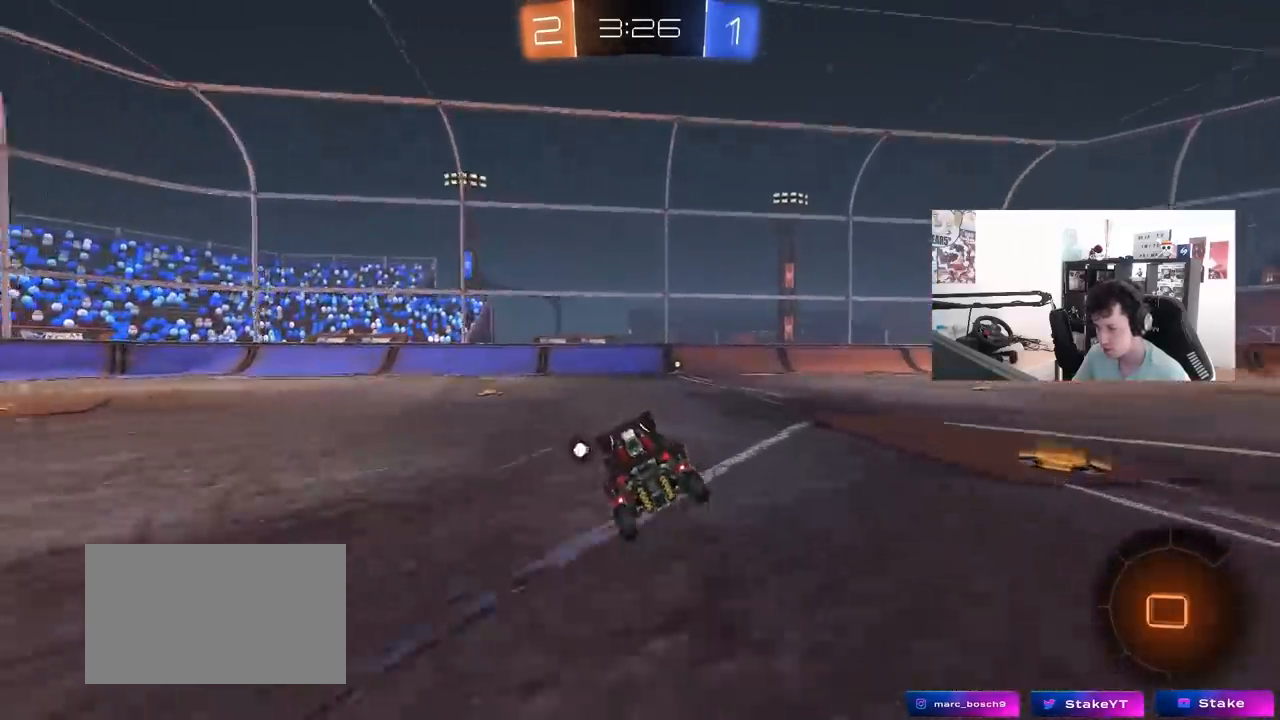
{"keys": ["w"], "mouse": [], "mouse_move": "still", "events": [[217, "mouse_left", "down"], [250, "space", "down"], [350, "mouse_left", "up"], [450, "space", "up"]]}
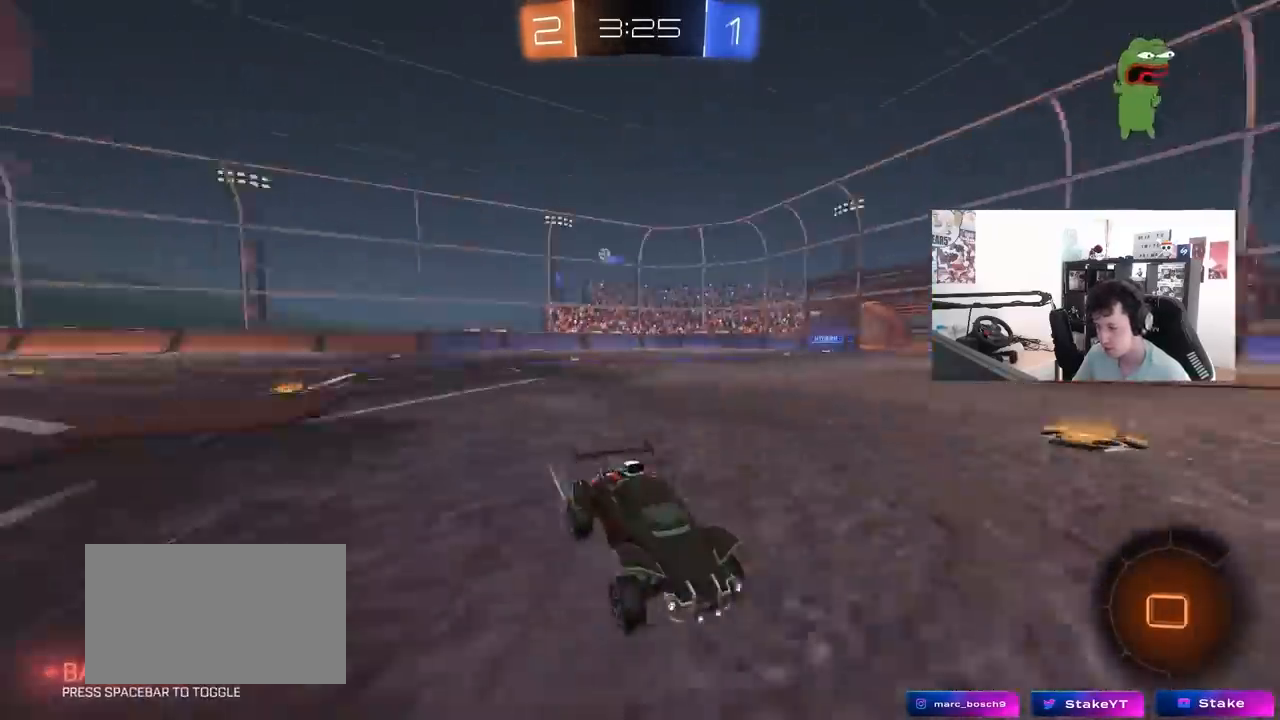
{"keys": ["d", "shift", "w"], "mouse": ["left"], "mouse_move": "still", "events": [[317, "d", "down"], [417, "shift", "down"], [467, "mouse_left", "down"]]}
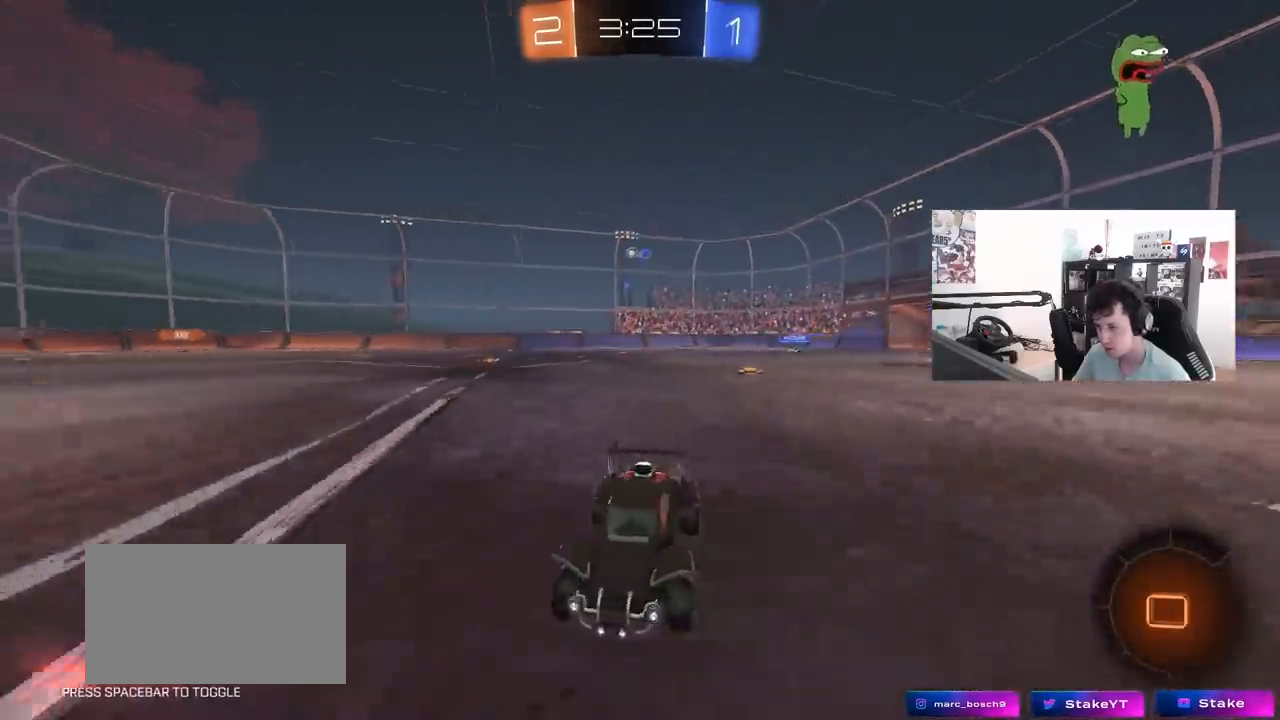
{"keys": ["d", "w"], "mouse": ["left"], "mouse_move": "still", "events": [[50, "shift", "up"]]}
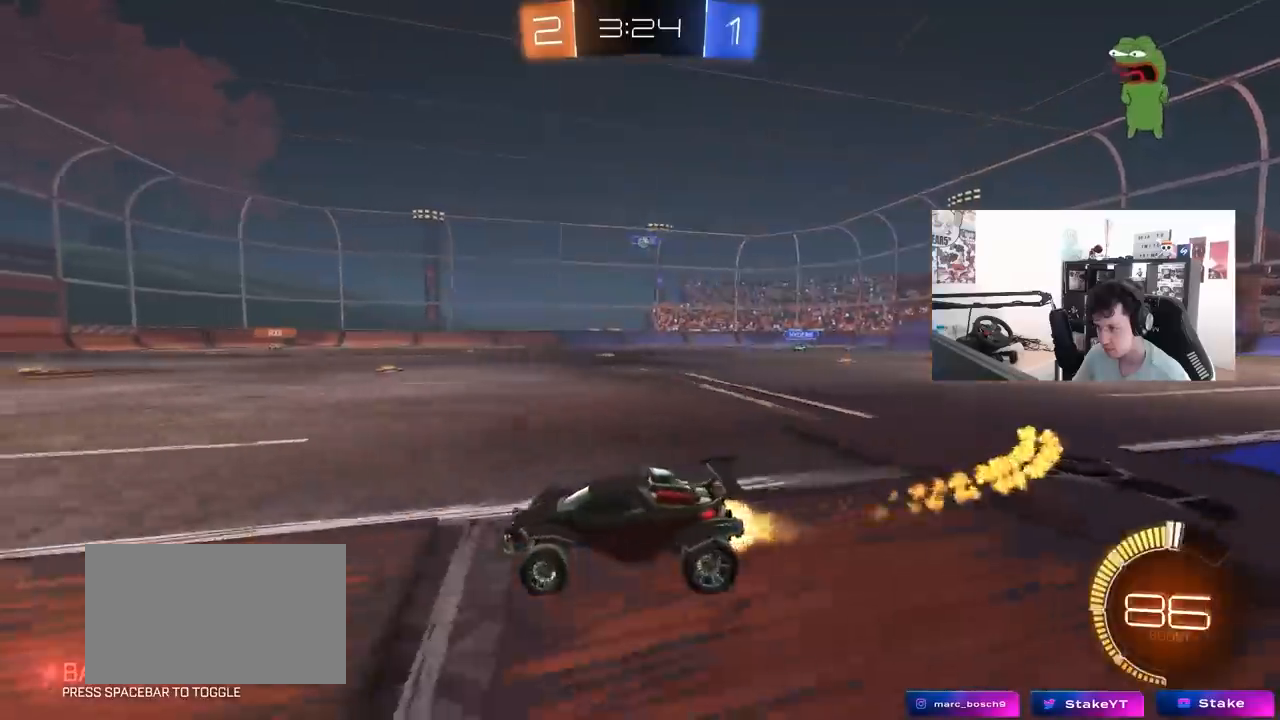
{"keys": ["d", "s", "shift"], "mouse": [], "mouse_move": "still", "events": [[17, "mouse_left", "up"], [67, "d", "up"], [67, "mouse_right", "down"], [117, "d", "down"], [167, "mouse_right", "up"], [167, "shift", "down"], [217, "mouse_left", "down"], [217, "mouse_right", "down"], [217, "w", "up"], [250, "s", "down"], [400, "mouse_left", "up"], [400, "mouse_right", "up"]]}
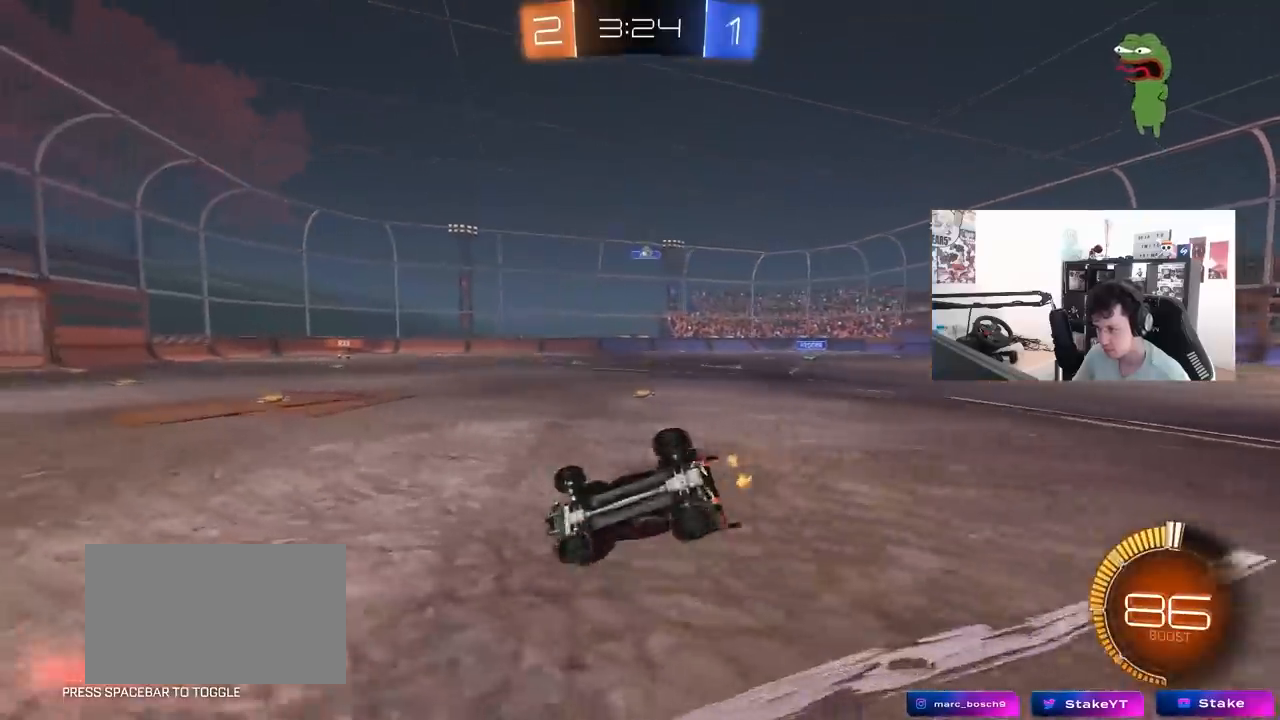
{"keys": [], "mouse": [], "mouse_move": "still", "events": [[83, "s", "up"], [183, "s", "down"], [467, "d", "up"], [467, "s", "up"], [467, "shift", "up"]]}
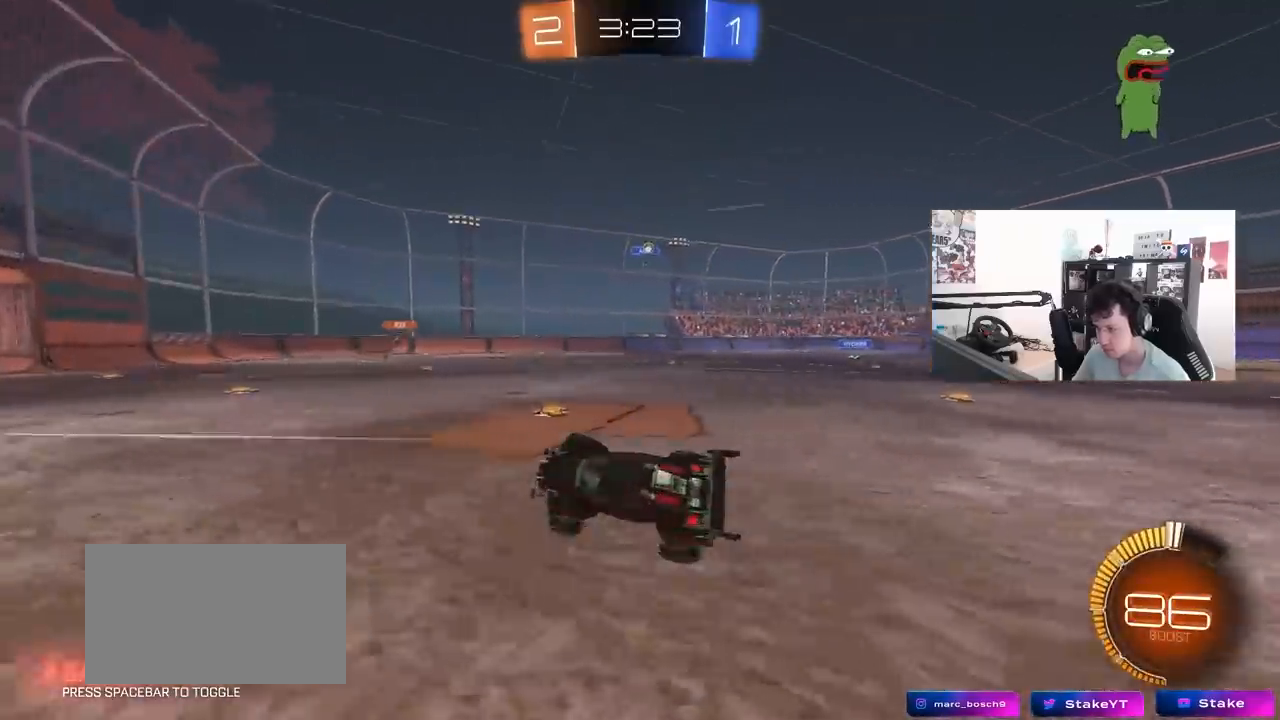
{"keys": [], "mouse": [], "mouse_move": "still", "events": [[233, "w", "down"], [383, "d", "down"], [433, "d", "up"], [433, "w", "up"]]}
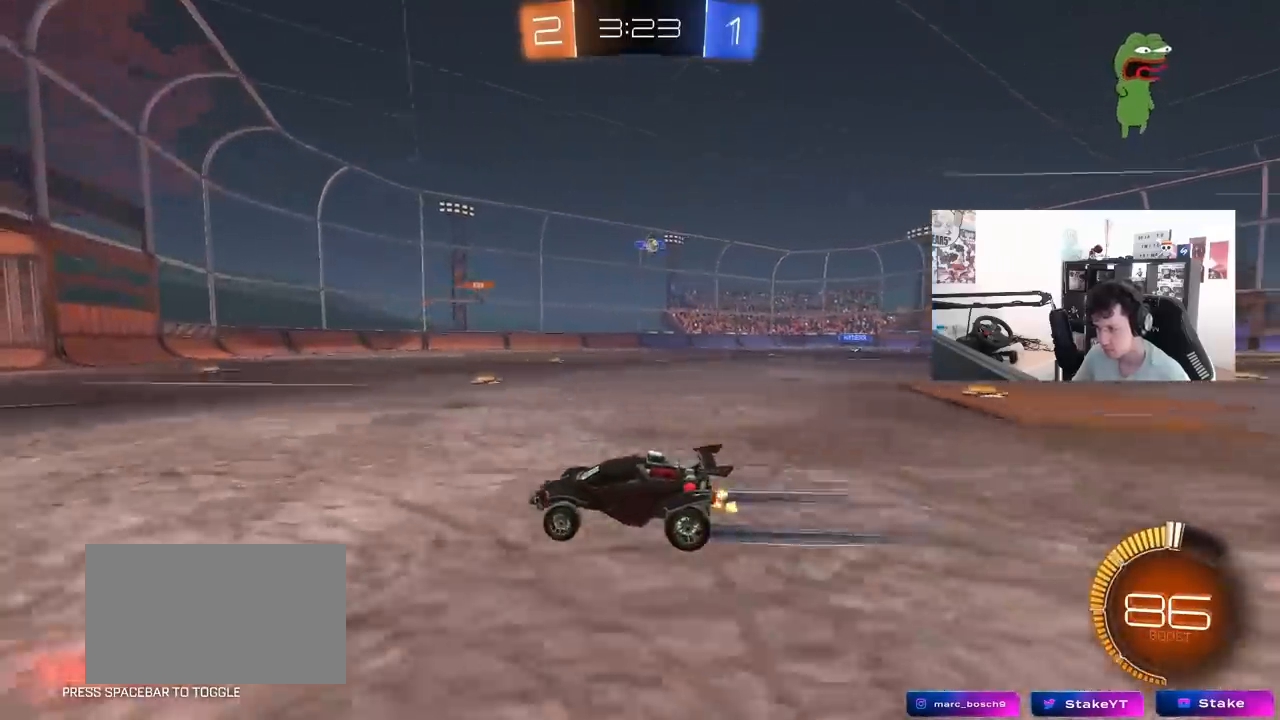
{"keys": [], "mouse": [], "mouse_move": "still", "events": [[67, "s", "down"], [167, "d", "down"], [250, "s", "up"], [350, "d", "up"]]}
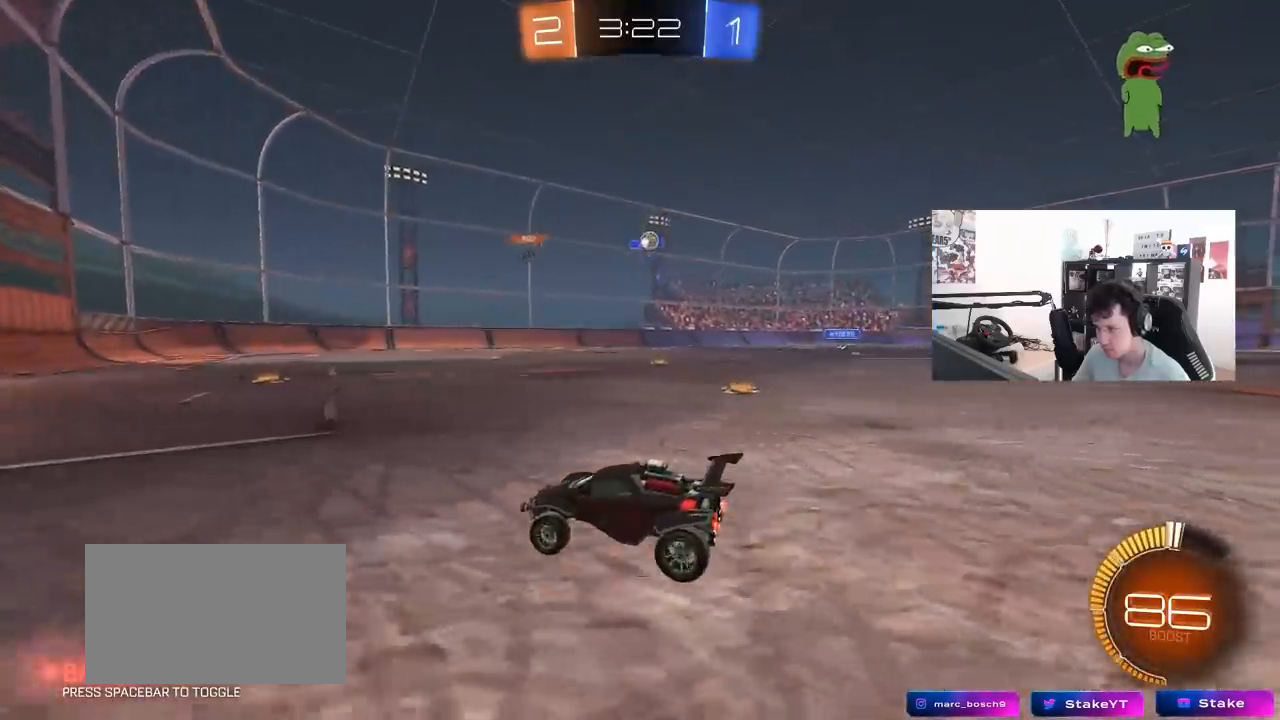
{"keys": [], "mouse": [], "mouse_move": "still", "events": [[133, "w", "down"], [183, "d", "down"], [217, "d", "up"], [267, "w", "up"], [317, "d", "down"], [367, "d", "up"], [367, "s", "down"], [500, "s", "up"]]}
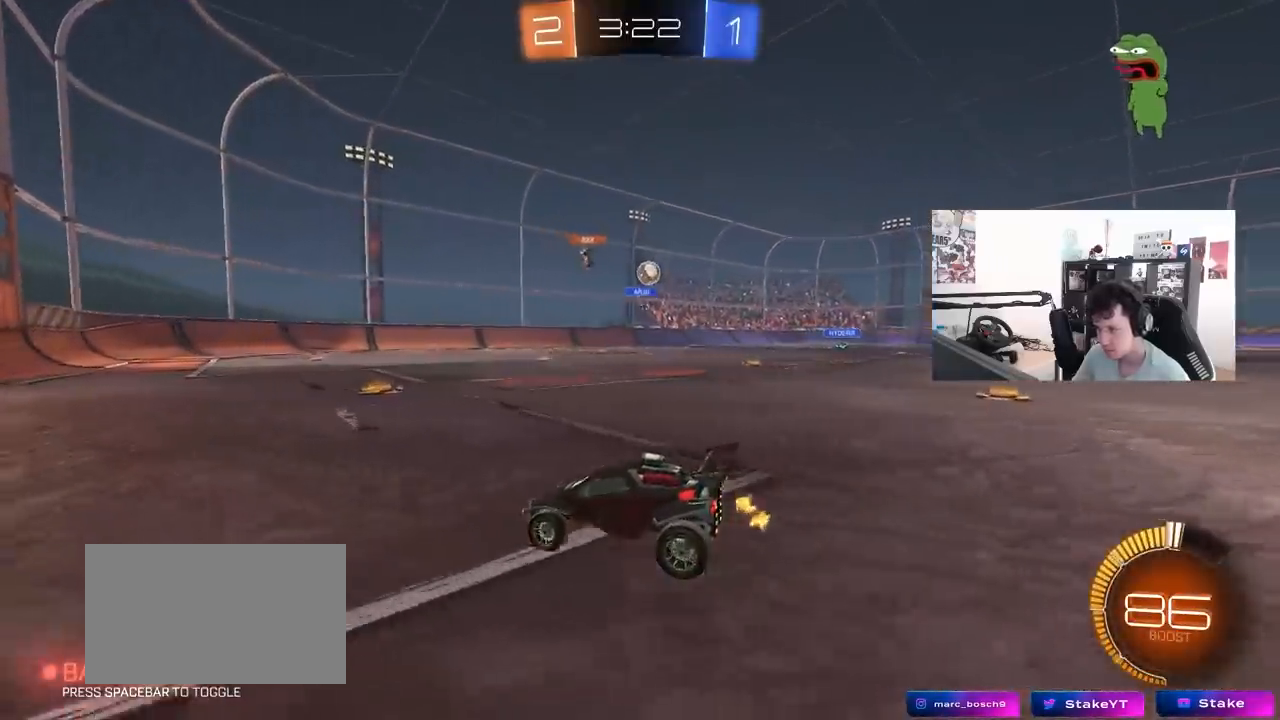
{"keys": ["w"], "mouse": [], "mouse_move": "still", "events": [[50, "d", "down"], [283, "w", "down"], [467, "d", "up"]]}
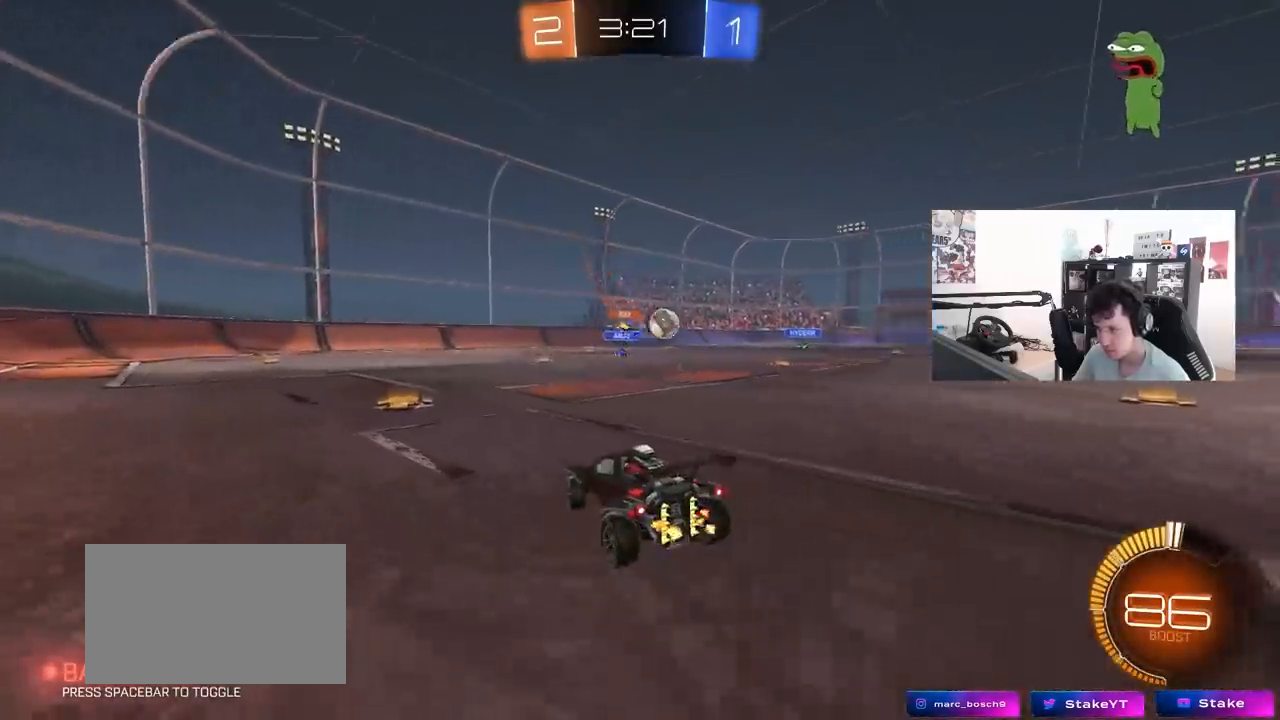
{"keys": ["a", "w"], "mouse": [], "mouse_move": "still", "events": [[167, "a", "down"], [350, "shift", "down"], [450, "shift", "up"]]}
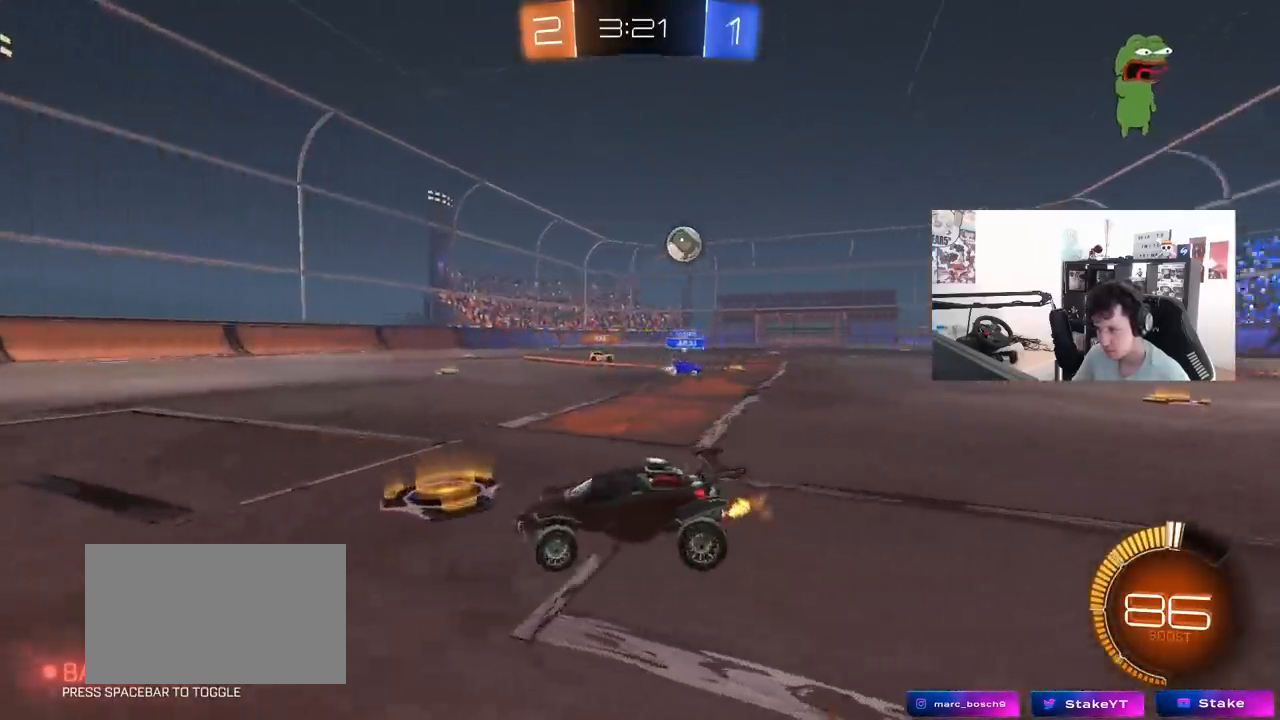
{"keys": ["a", "w"], "mouse": [], "mouse_move": "still", "events": [[133, "shift", "down"], [217, "shift", "up"]]}